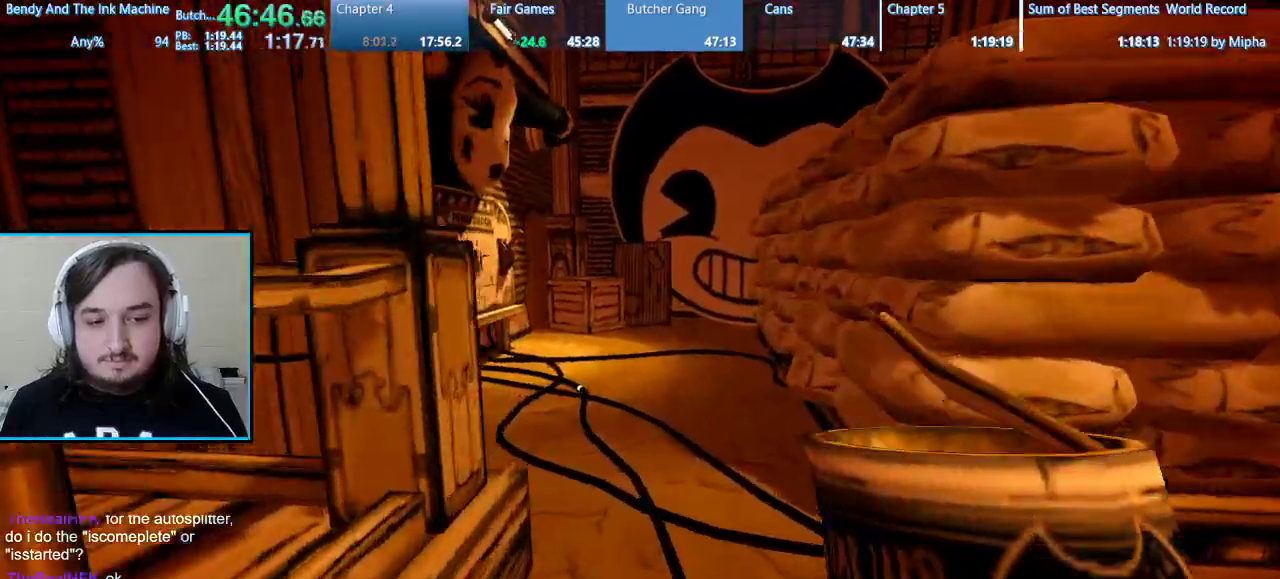
Gameplay with keyboard and mouse; each line is a JSON object with the keys and mouse buttons held at the frame after it. "events" lists presses ("down") and releases ("up") of "1", "2", "3", "4", "5", "a", "alt", "b", "c", "ctrl", "d", "e", "f", "g", "q", "r", "s", "shift", "space", "t", "tab", "tilde", "v", "w", "x", "z", "mouse_left", "mouse_wheel", "mouse_right", "mouse_mb4" and "mouse_mb5" between this image and that frame as [ms after this image, input, new state], when the widget could be followed in between. "mouse_left", "mouse_wheel", "mouse_right", "mouse_mb4", "mouse_mb5" = the "left", "wheel", "right", "mb4", "mb5" buttons of the "mouse" list. No other keys are recorded. "wheel" means that the mouse wheel is clicked or scrolled. Mouse movement is not recorded.
{"keys": ["shift", "w"], "mouse": [], "events": []}
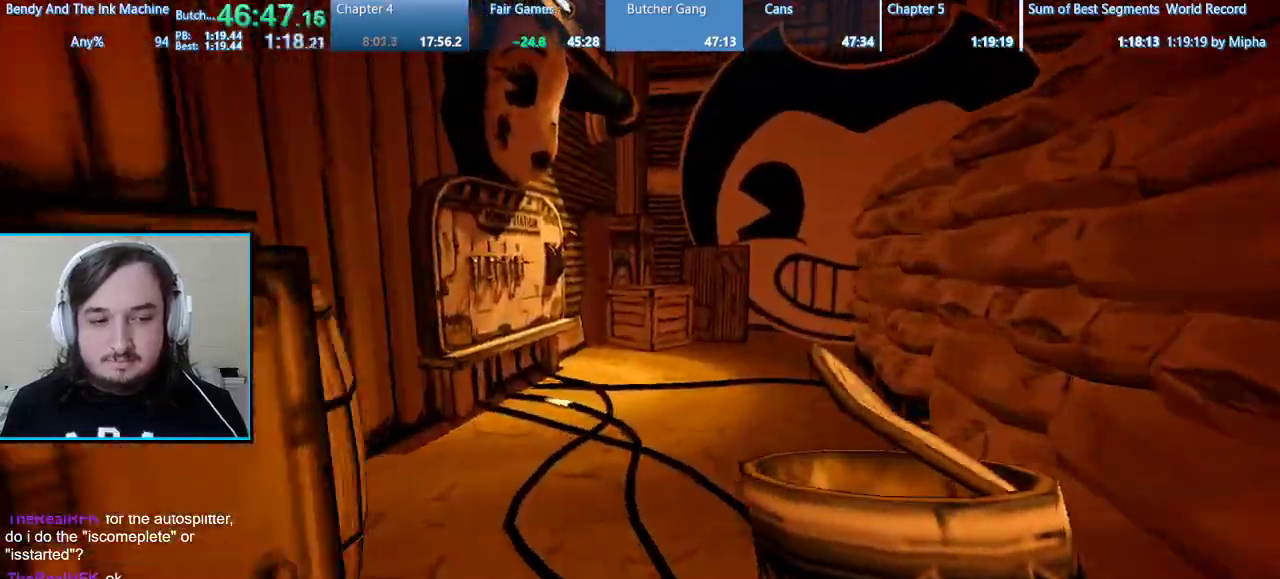
{"keys": ["shift", "w"], "mouse": [], "events": [[33, "space", "down"], [167, "space", "up"]]}
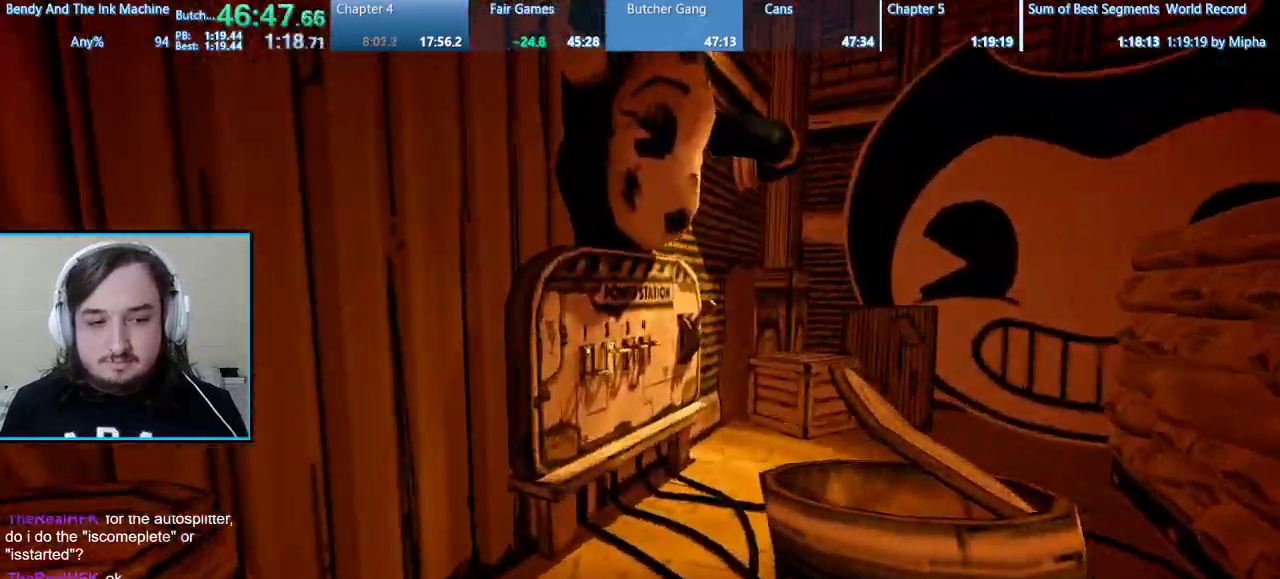
{"keys": ["shift", "w"], "mouse": [], "events": [[200, "e", "down"], [300, "e", "up"], [333, "e", "down"], [433, "e", "up"]]}
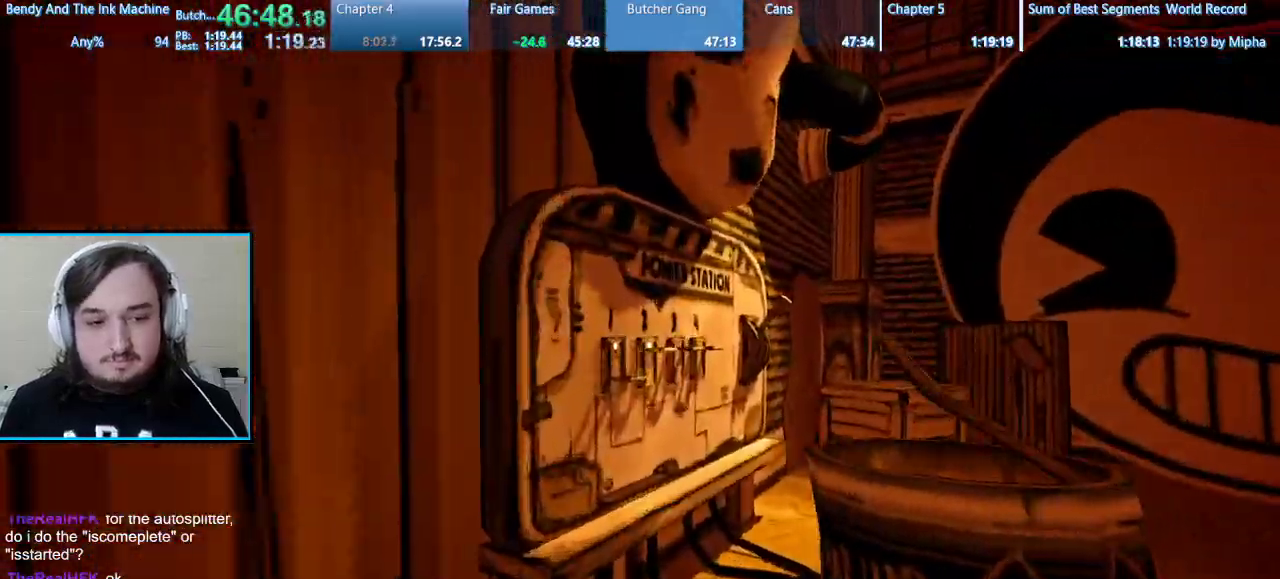
{"keys": ["d", "shift", "w"], "mouse": [], "events": [[33, "e", "down"], [100, "e", "up"], [200, "e", "down"], [300, "e", "up"], [367, "e", "down"], [433, "e", "up"], [500, "d", "down"]]}
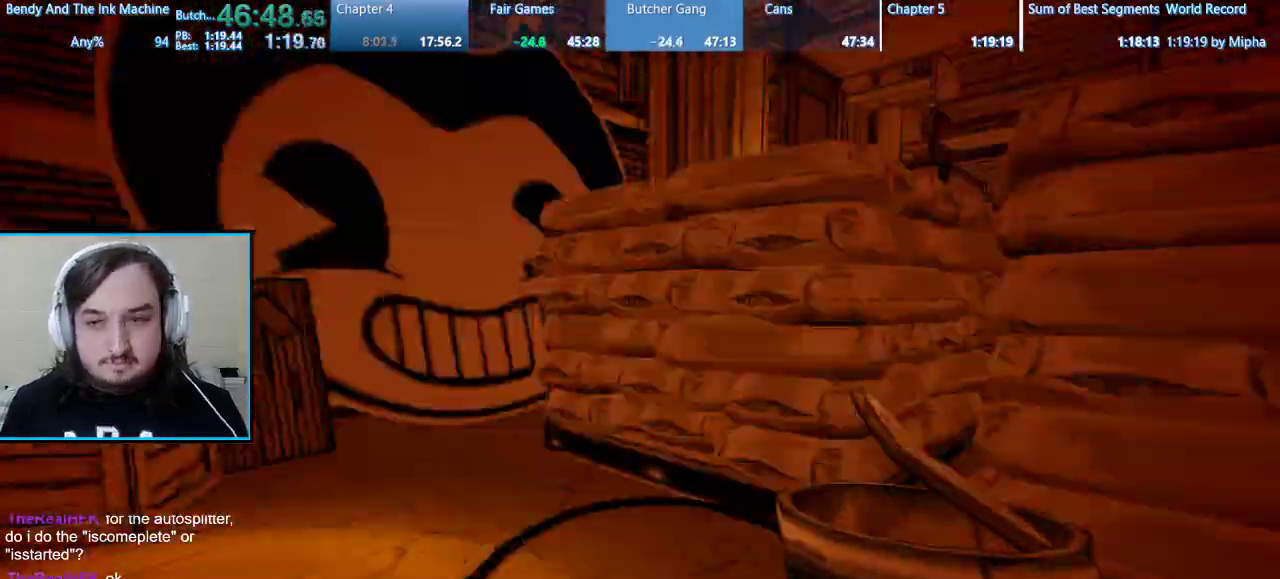
{"keys": ["d", "shift", "w"], "mouse": [], "events": []}
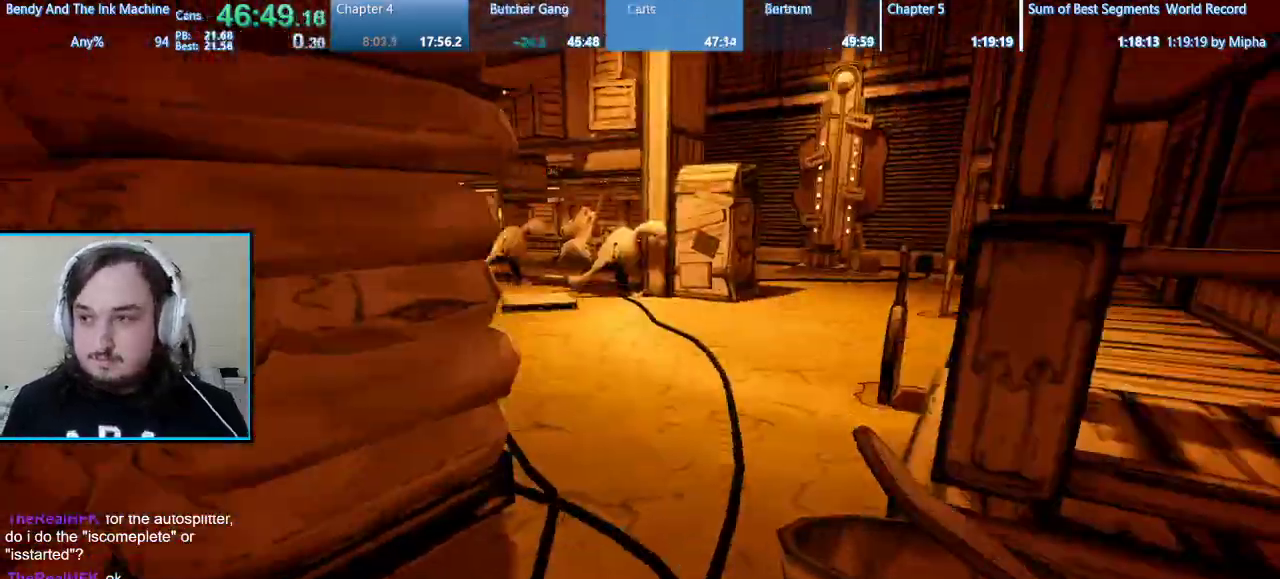
{"keys": ["shift", "w"], "mouse": [], "events": [[100, "d", "up"]]}
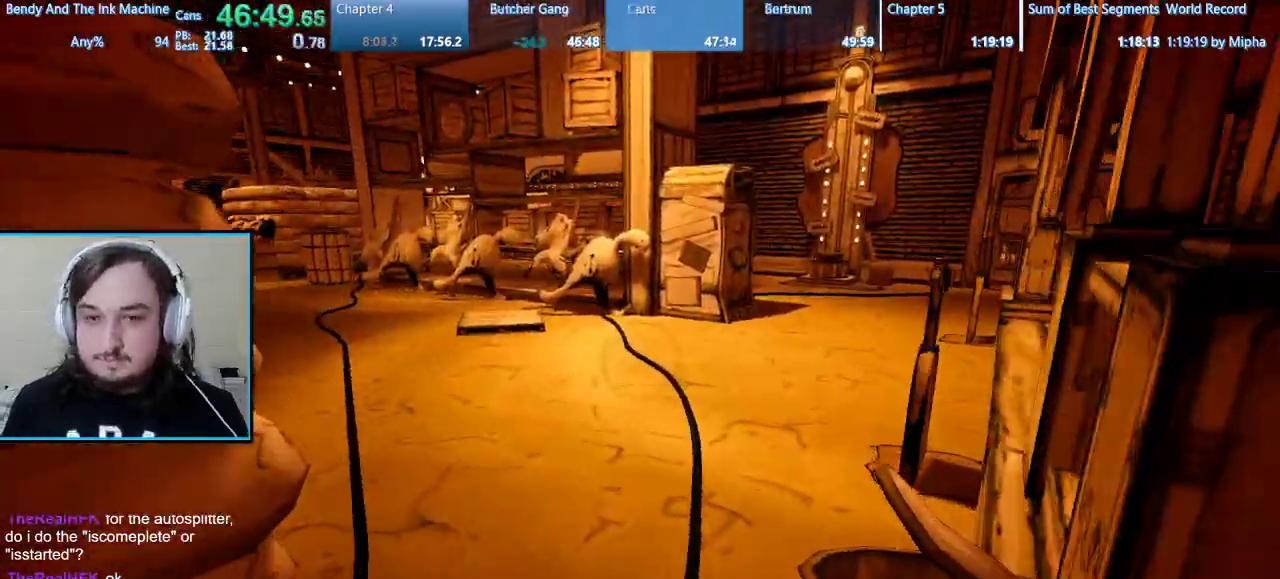
{"keys": ["shift", "w"], "mouse": [], "events": []}
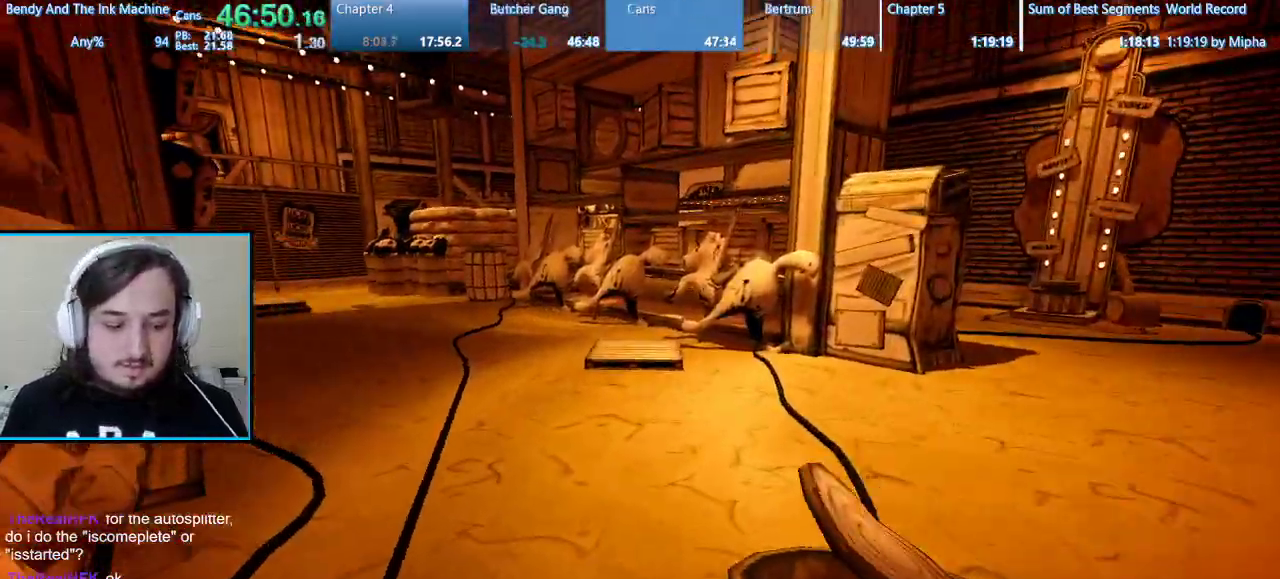
{"keys": ["shift", "w"], "mouse": [], "events": []}
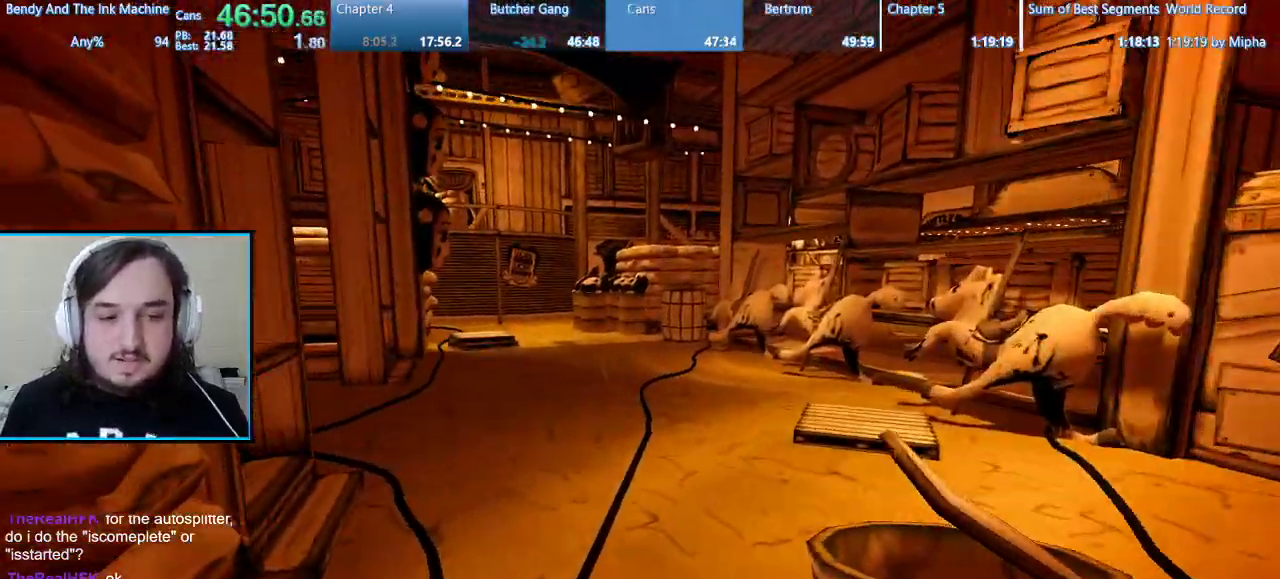
{"keys": ["shift", "w"], "mouse": [], "events": []}
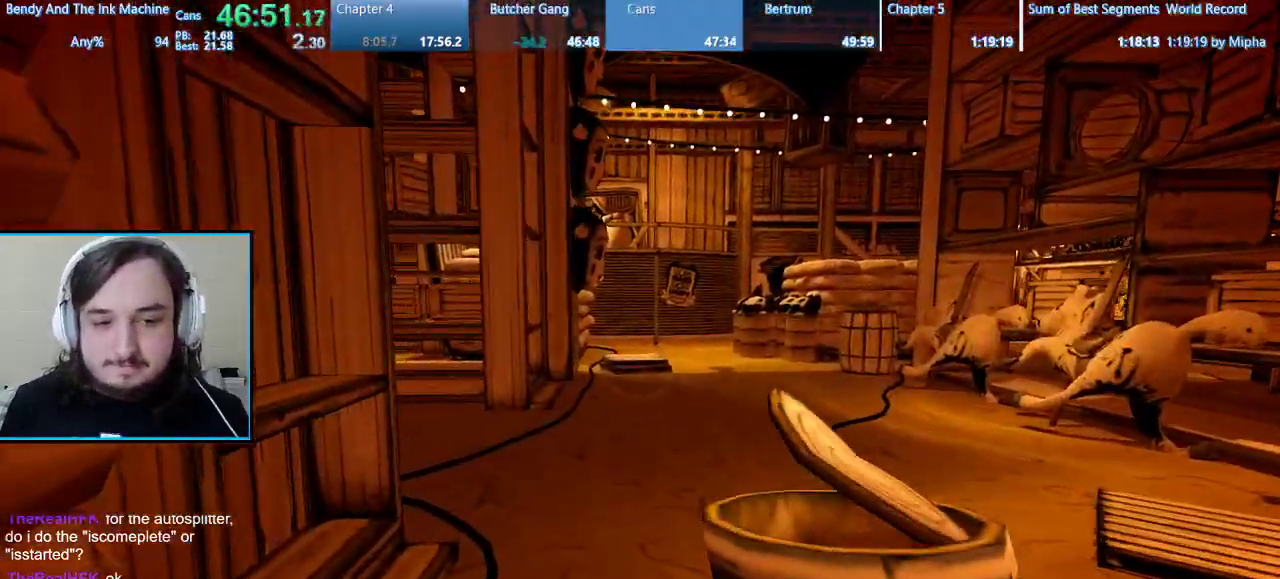
{"keys": ["shift", "w"], "mouse": [], "events": []}
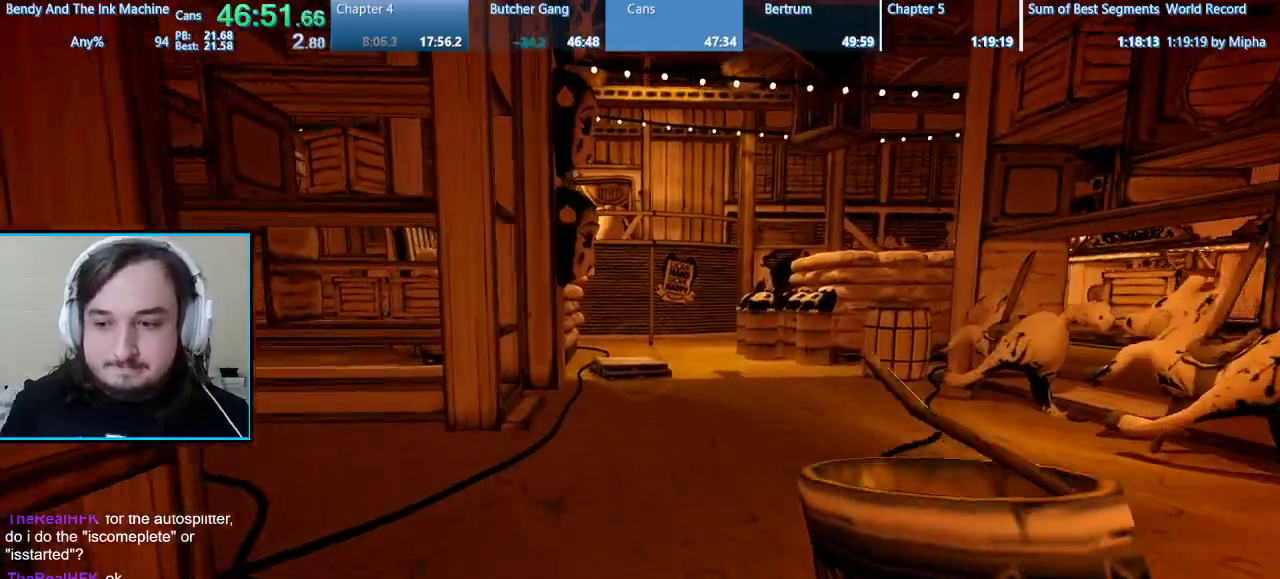
{"keys": ["shift", "w"], "mouse": [], "events": []}
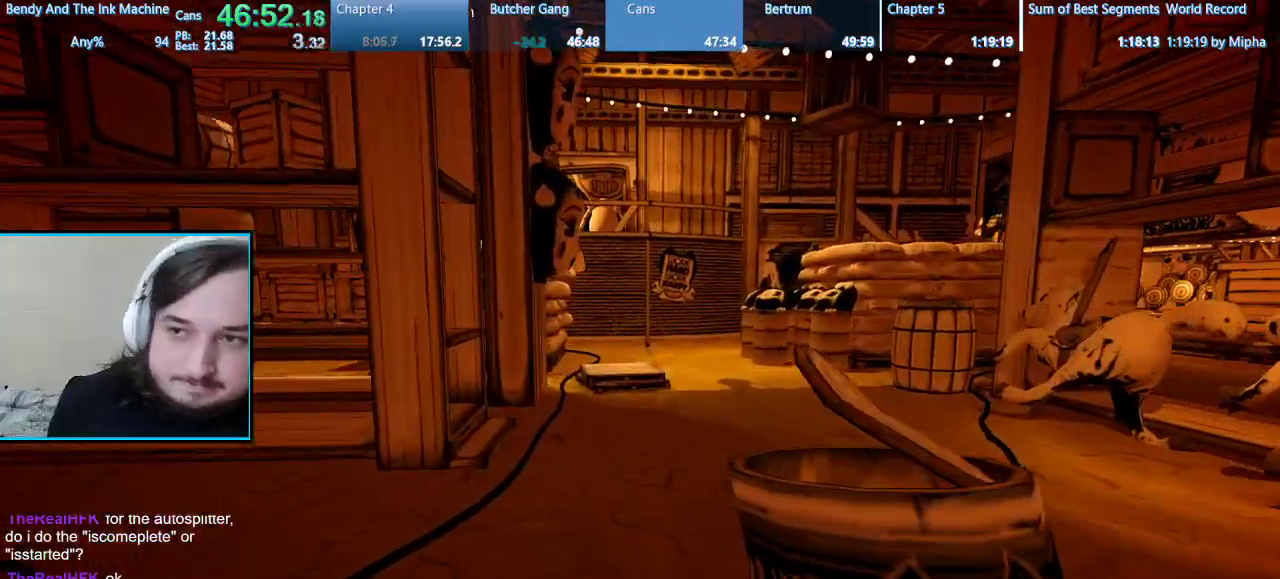
{"keys": ["shift", "w"], "mouse": [], "events": []}
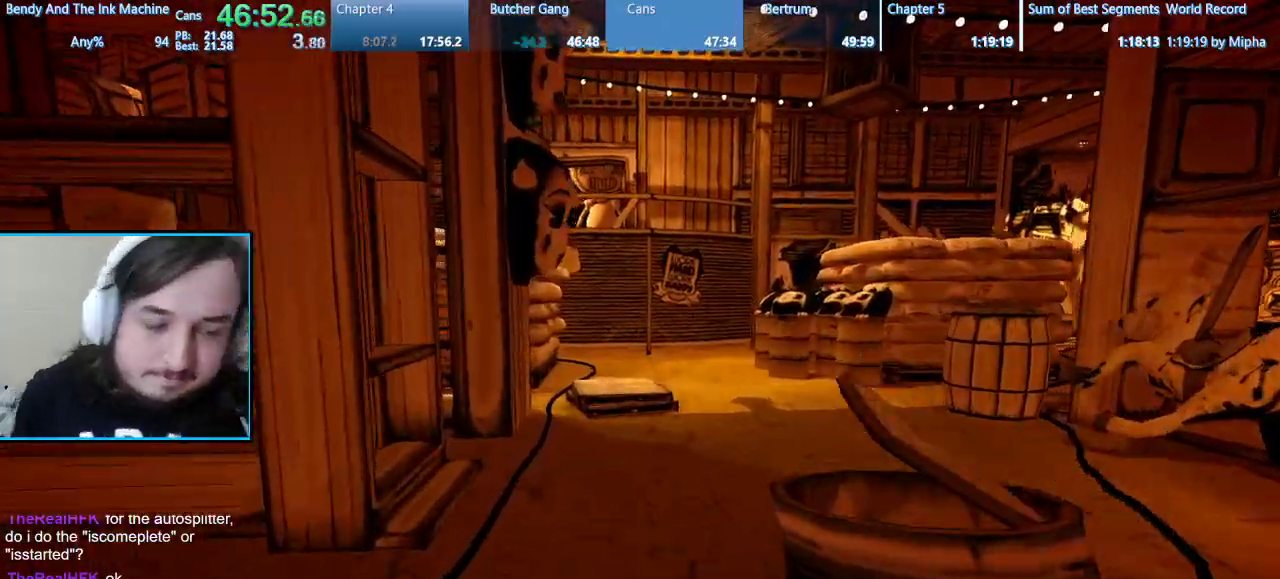
{"keys": ["shift", "w"], "mouse": [], "events": []}
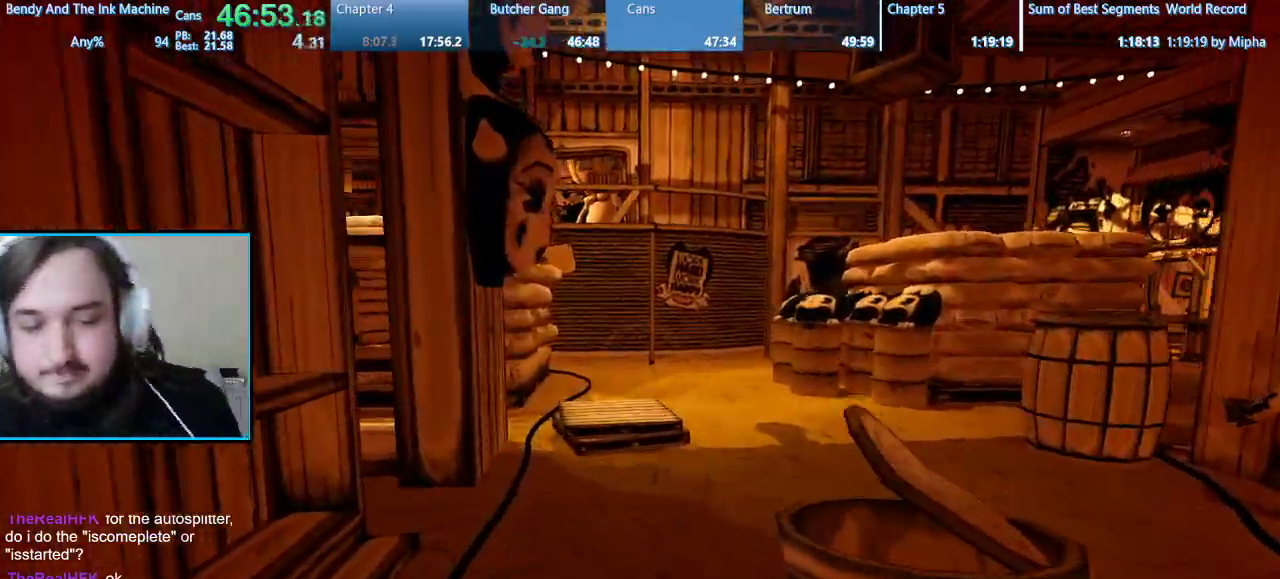
{"keys": ["shift", "w"], "mouse": [], "events": []}
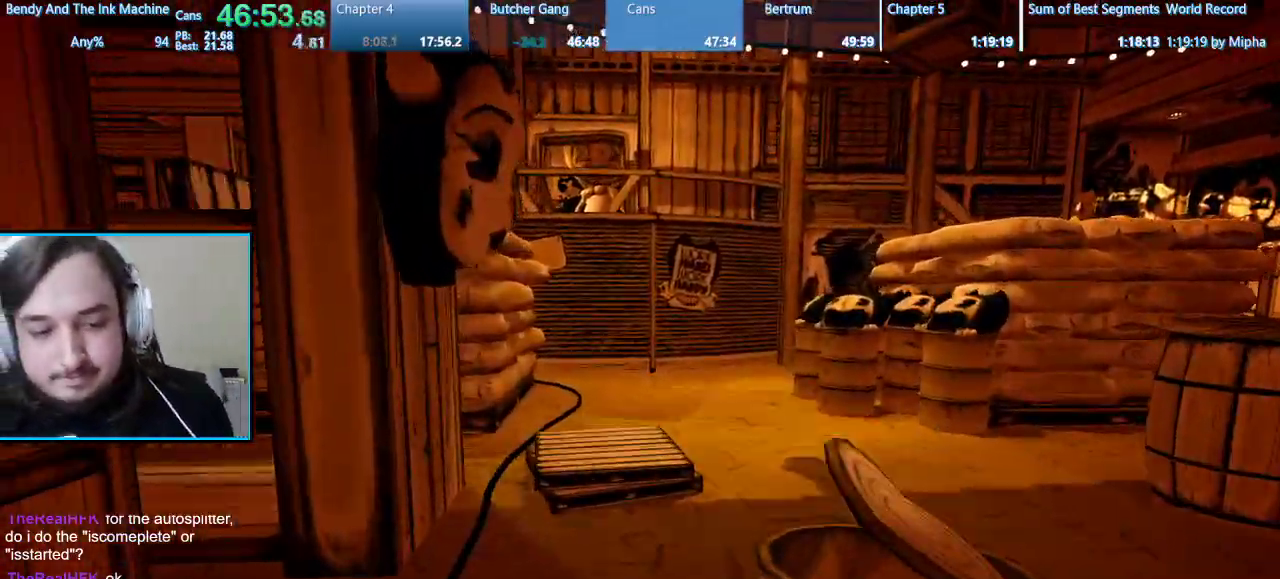
{"keys": ["shift", "w"], "mouse": [], "events": []}
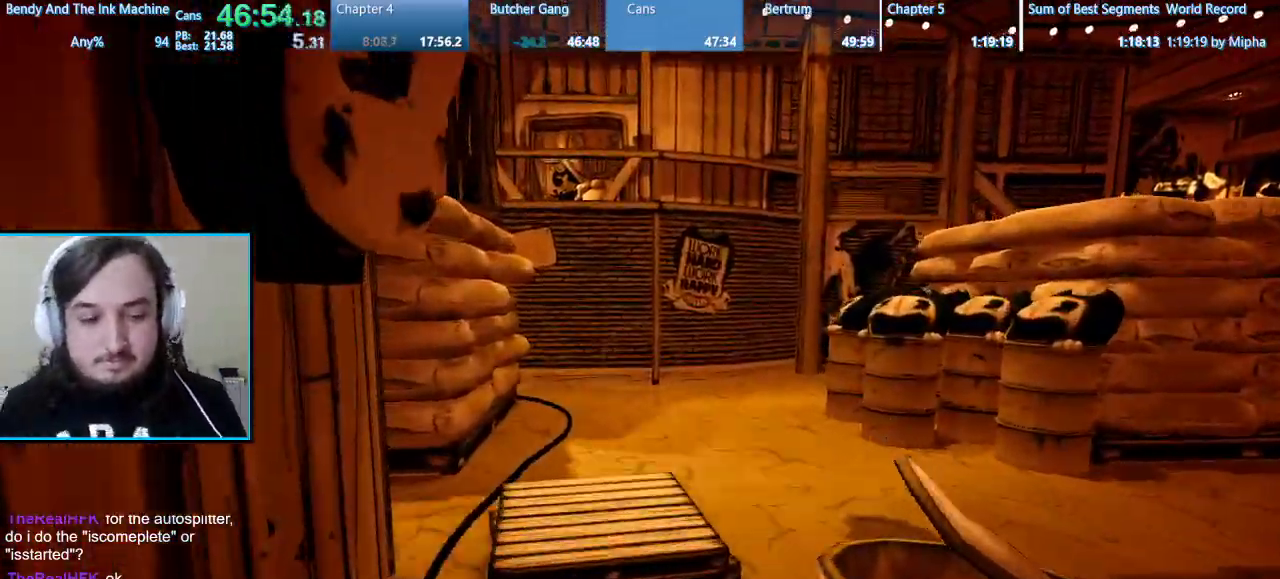
{"keys": ["shift", "space", "w"], "mouse": [], "events": [[433, "space", "down"]]}
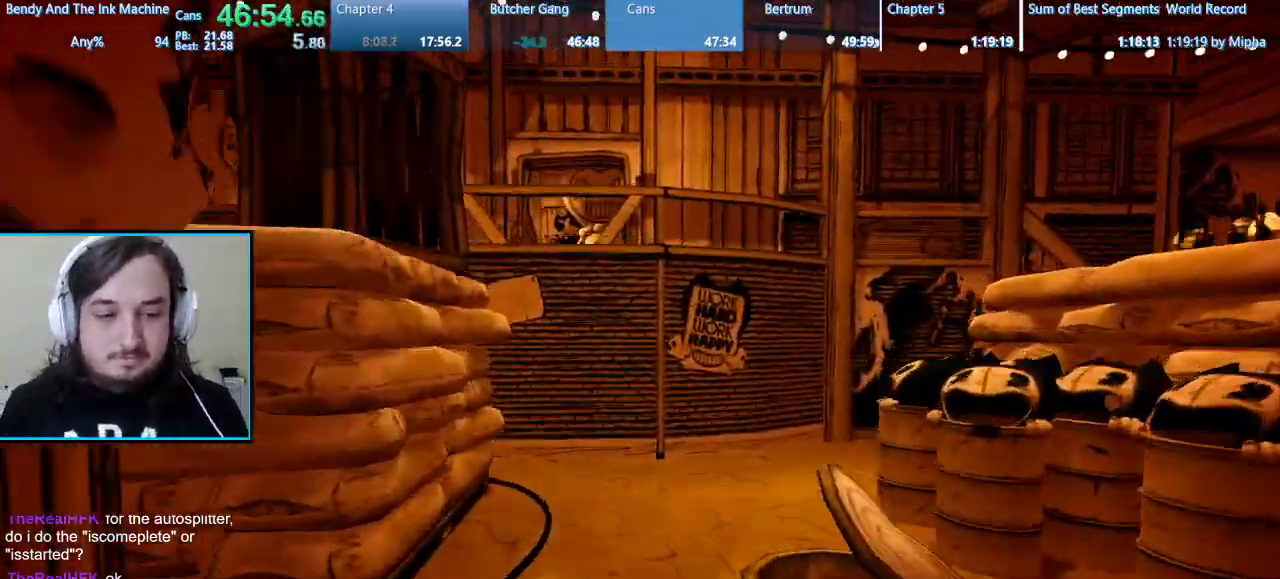
{"keys": ["shift", "space", "w"], "mouse": [], "events": [[100, "space", "up"], [500, "space", "down"]]}
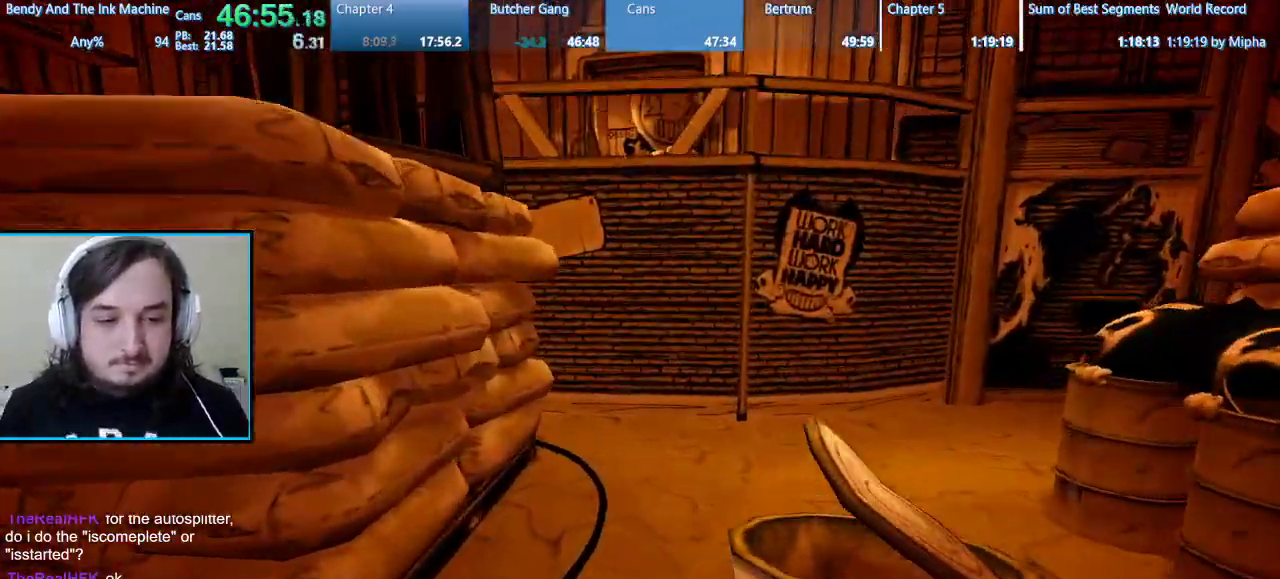
{"keys": ["shift", "w"], "mouse": [], "events": [[200, "space", "up"]]}
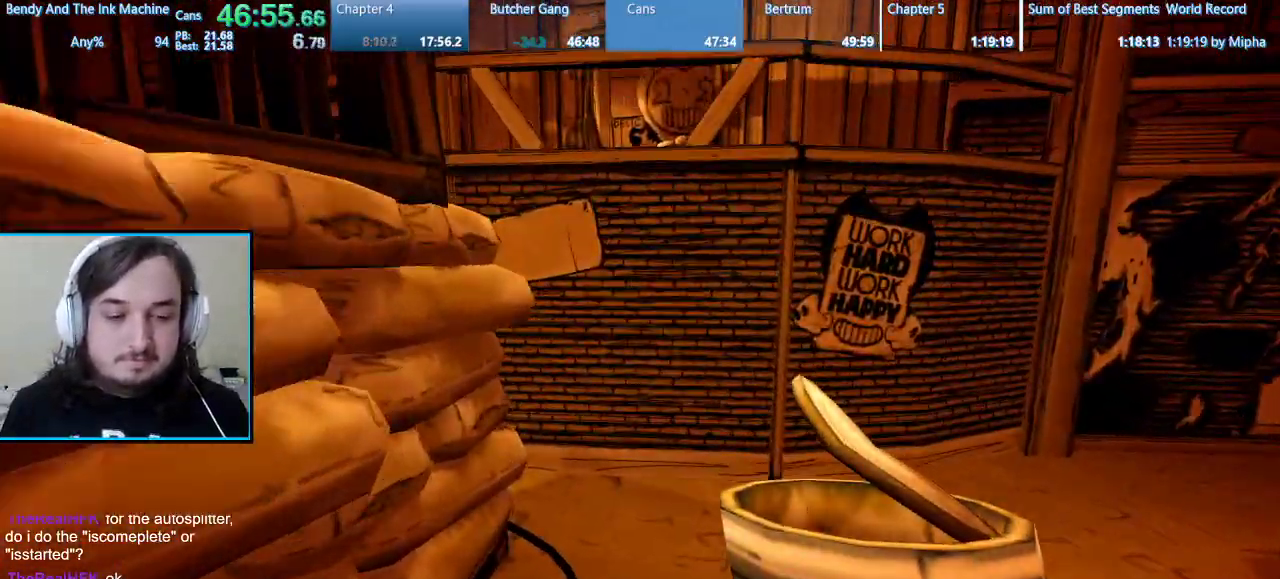
{"keys": ["shift", "w"], "mouse": [], "events": []}
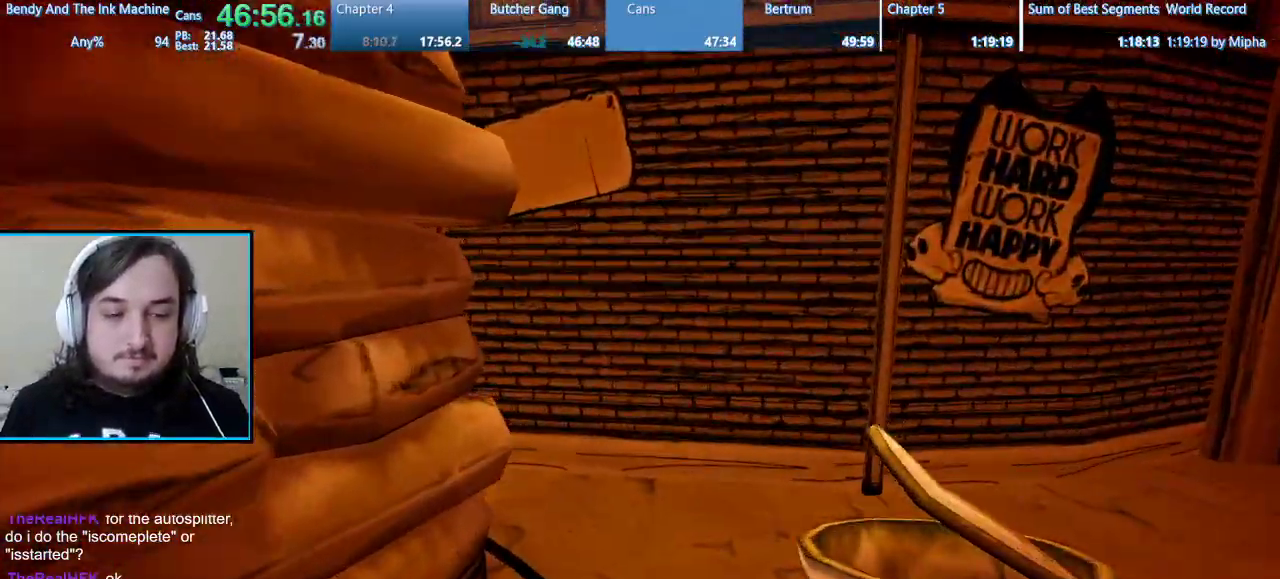
{"keys": ["shift", "w"], "mouse": [], "events": []}
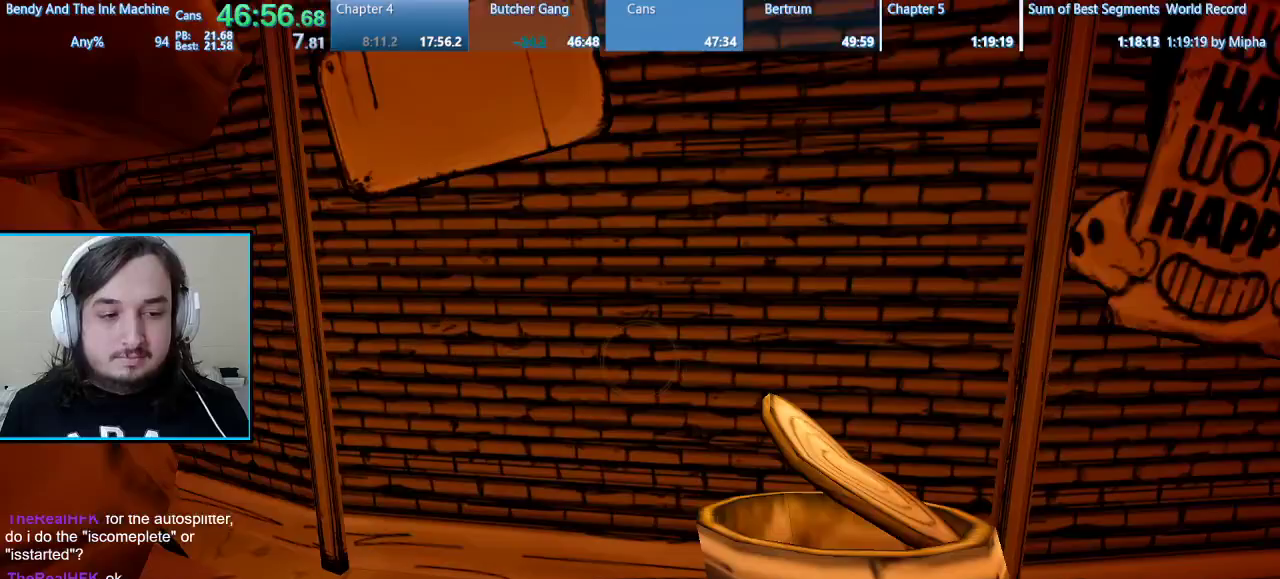
{"keys": ["shift", "w"], "mouse": [], "events": []}
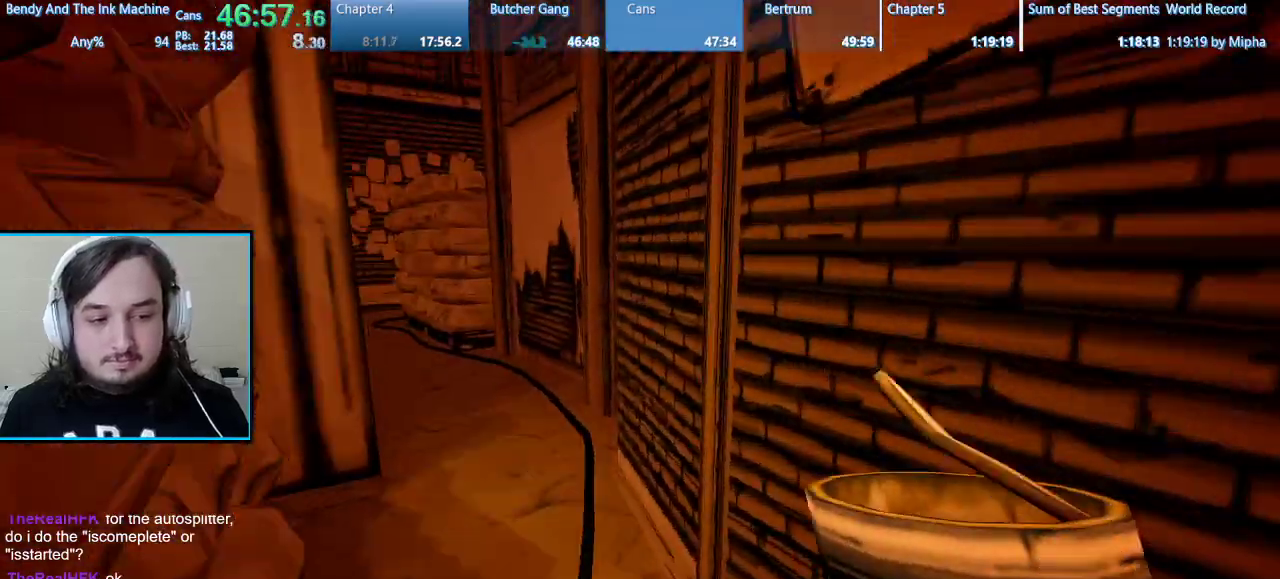
{"keys": ["shift", "w"], "mouse": [], "events": []}
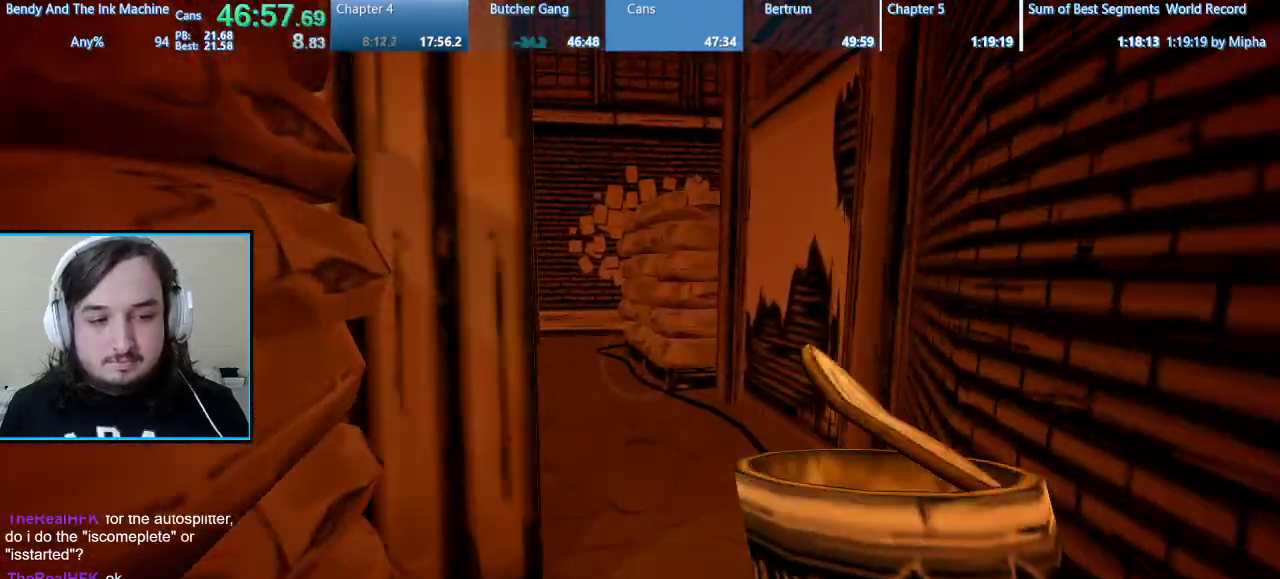
{"keys": ["shift", "w"], "mouse": [], "events": []}
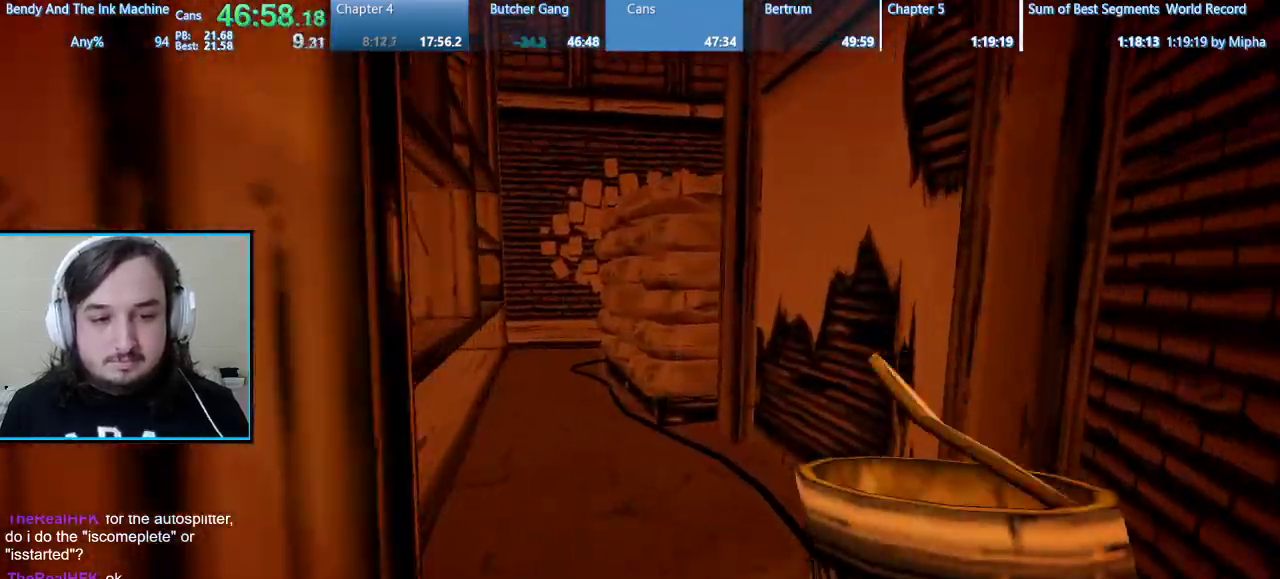
{"keys": ["shift", "w"], "mouse": [], "events": []}